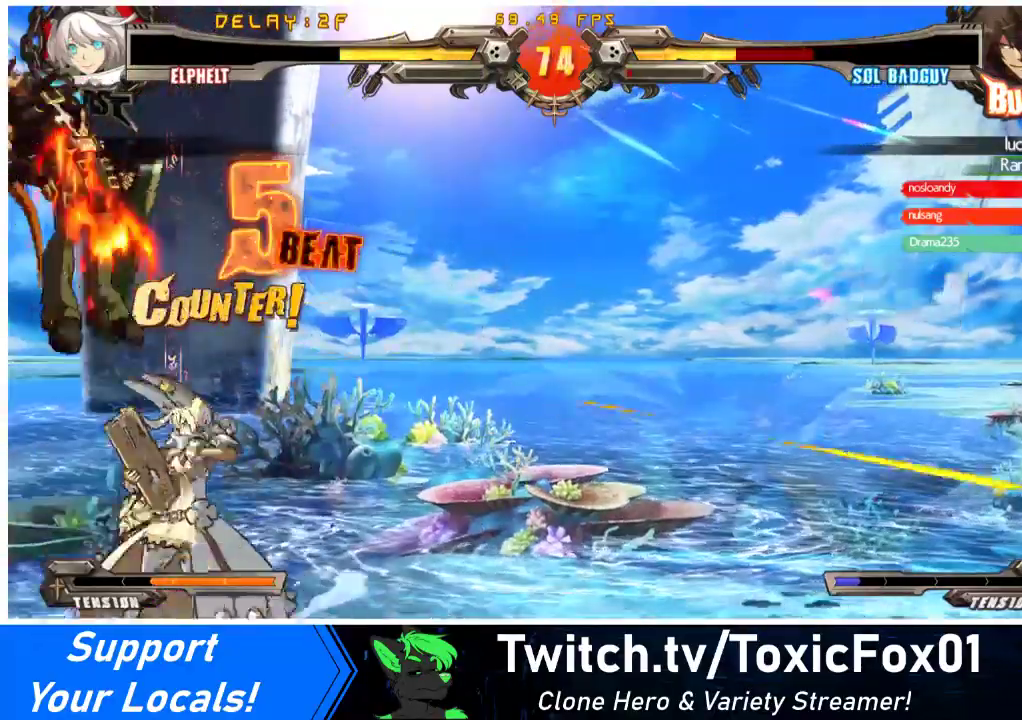
Gameplay with a controller (arcade stick); each line is a JSON object with the inputs held at the frame after it. "events" lists button and stick changes between this image and that frame as [ms after this image, input, new state], when the widget could be followed in between. Not read: L3 R3.
{"buttons": ["DPAD_LEFT"], "events": [[267, "R1", "down"], [500, "R1", "up"]]}
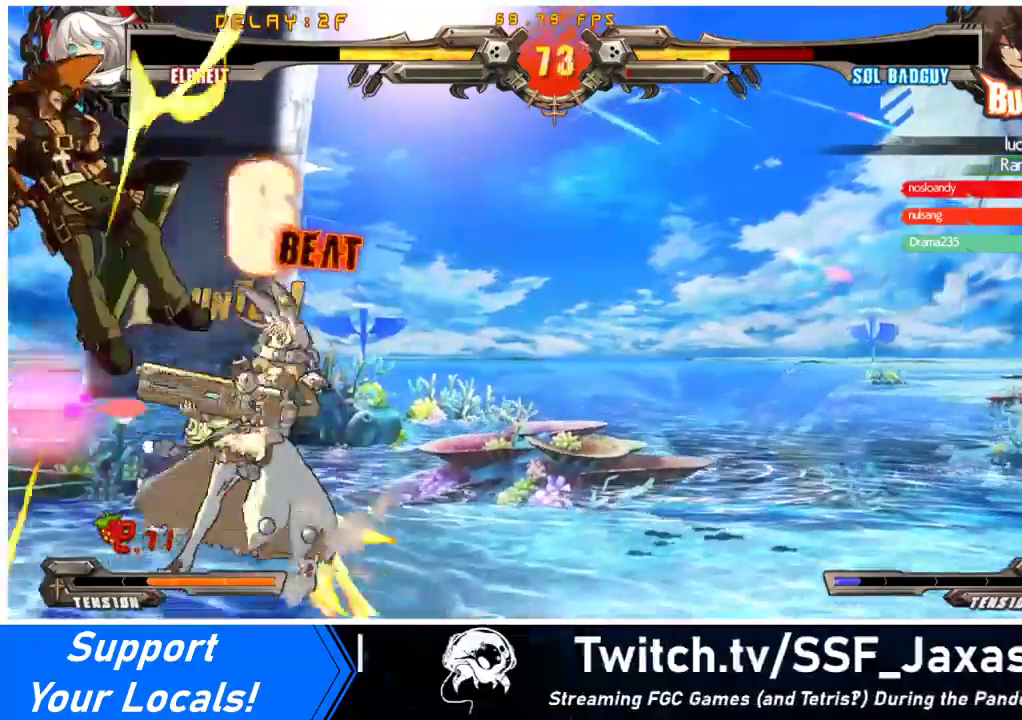
{"buttons": ["DPAD_UP", "DPAD_LEFT"], "events": [[300, "TRIANGLE", "down"], [433, "DPAD_UP", "down"], [433, "TRIANGLE", "up"]]}
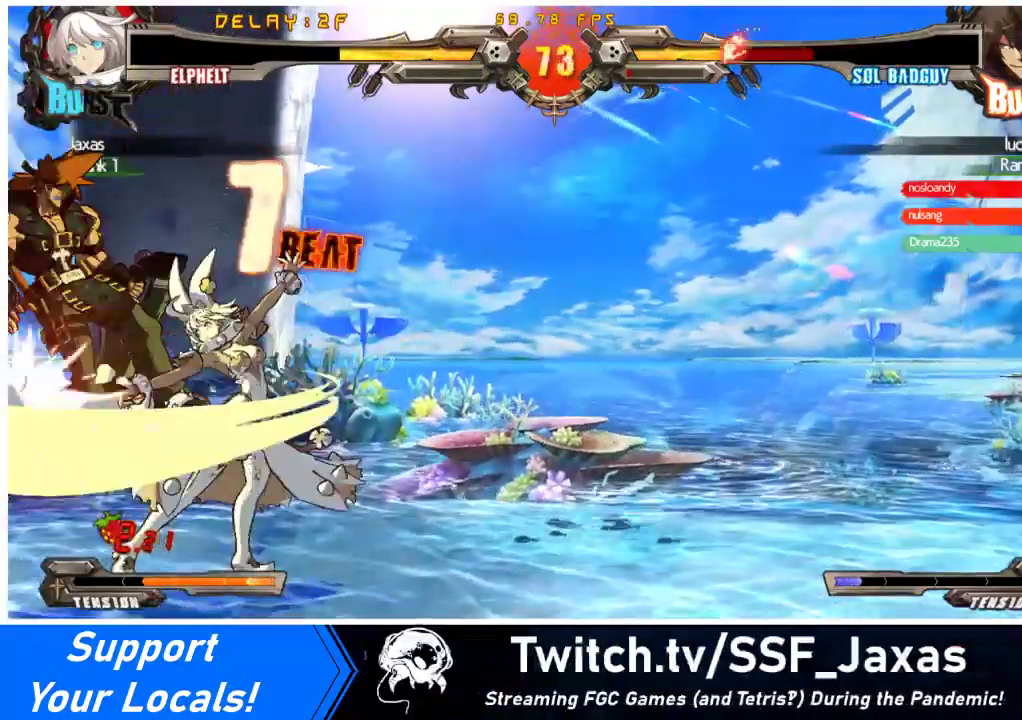
{"buttons": ["TRIANGLE"], "events": [[133, "DPAD_UP", "up"], [200, "DPAD_LEFT", "up"], [200, "SQUARE", "down"], [333, "SQUARE", "up"], [500, "TRIANGLE", "down"]]}
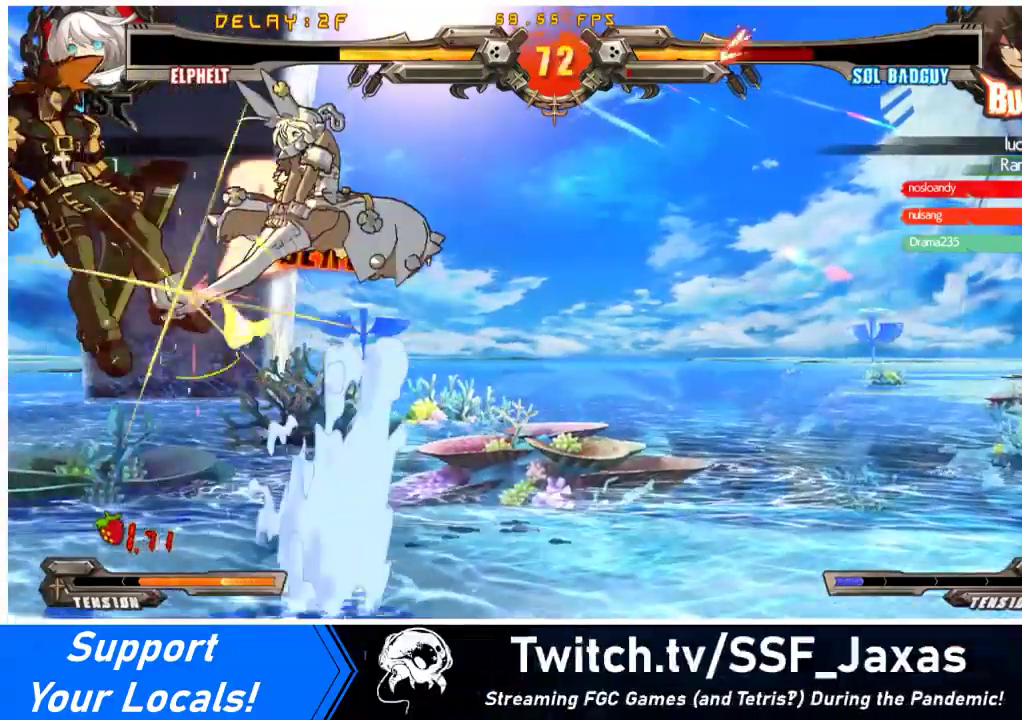
{"buttons": ["R2", "DPAD_RIGHT"], "events": [[133, "TRIANGLE", "up"], [367, "R2", "down"], [500, "DPAD_RIGHT", "down"]]}
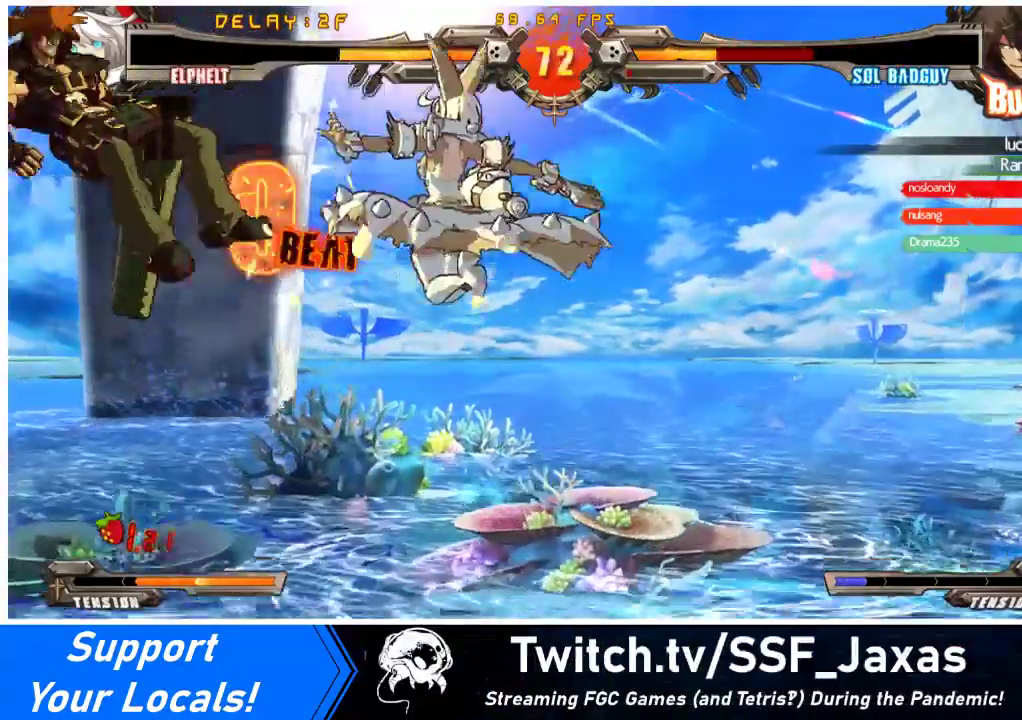
{"buttons": ["CROSS", "DPAD_RIGHT"], "events": [[33, "R2", "up"], [267, "CROSS", "down"], [400, "CROSS", "up"], [467, "CROSS", "down"]]}
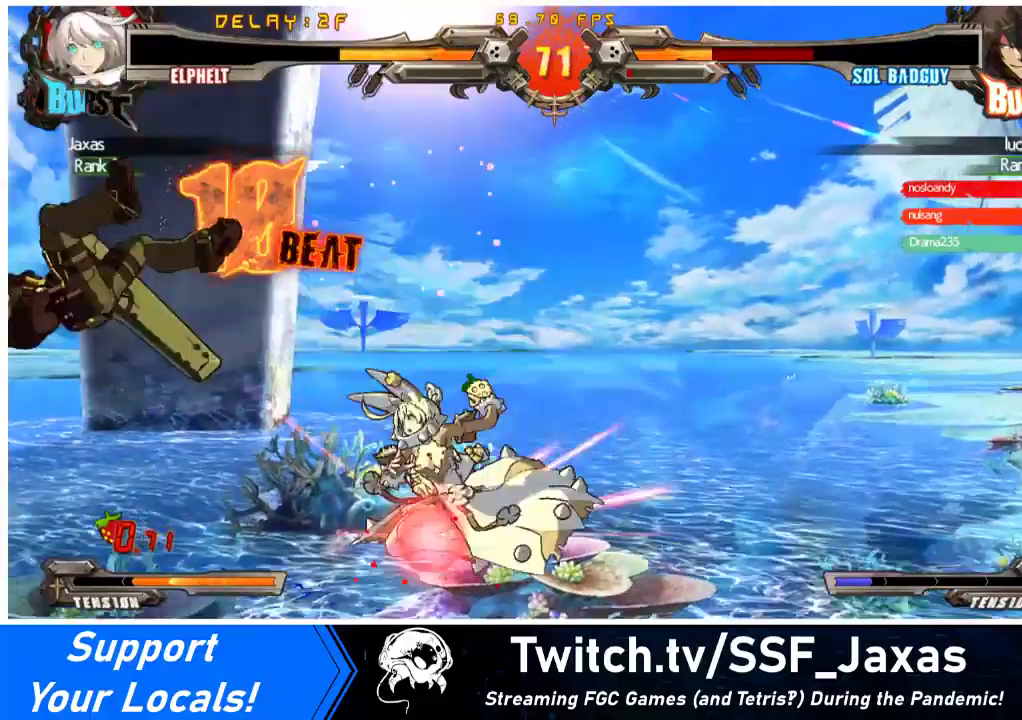
{"buttons": ["DPAD_DOWN"], "events": [[67, "DPAD_RIGHT", "up"], [100, "CROSS", "up"], [133, "DPAD_LEFT", "down"], [267, "R1", "down"], [367, "DPAD_LEFT", "up"], [467, "DPAD_DOWN", "down"], [467, "R1", "up"]]}
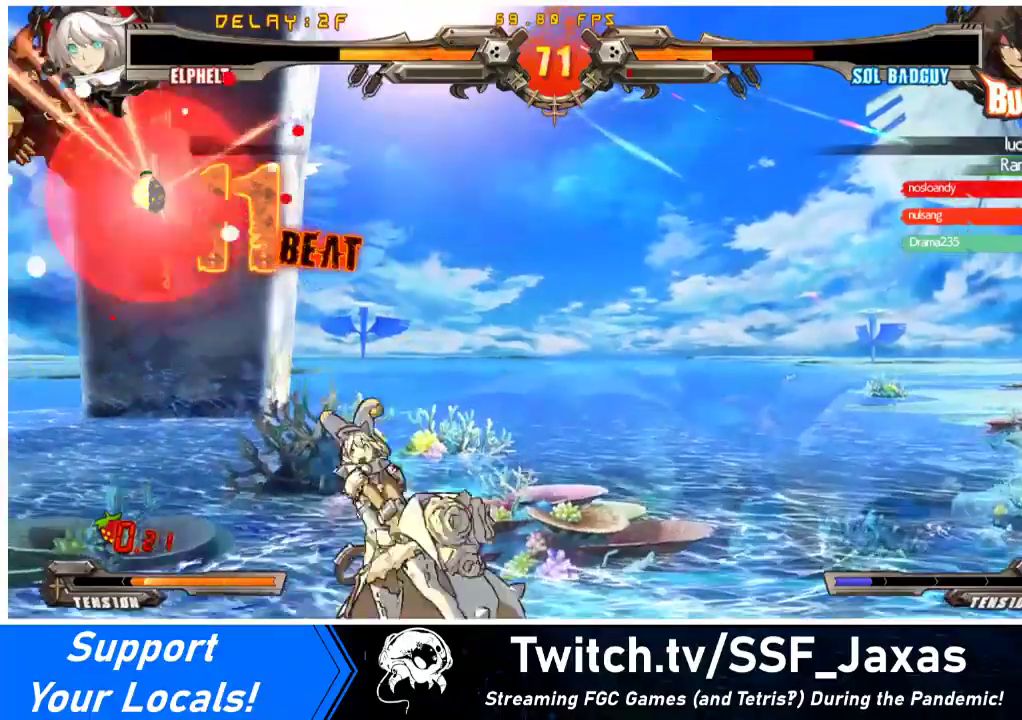
{"buttons": [], "events": [[33, "DPAD_LEFT", "down"], [67, "DPAD_DOWN", "up"], [133, "R1", "down"], [333, "R1", "up"], [433, "DPAD_LEFT", "up"]]}
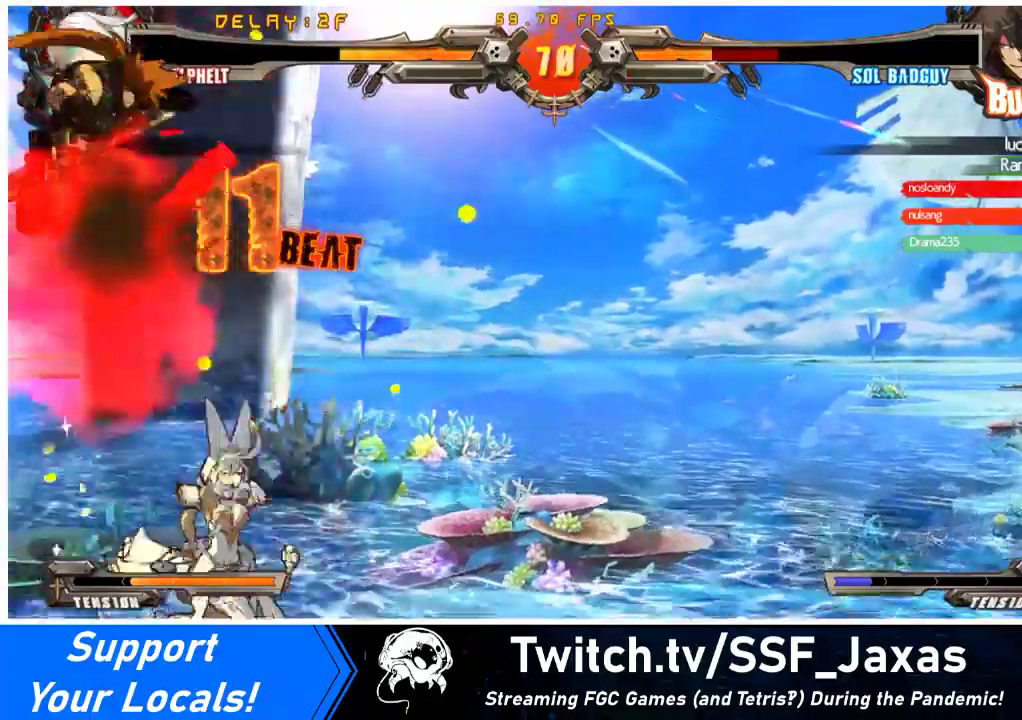
{"buttons": ["DPAD_RIGHT"], "events": [[167, "DPAD_RIGHT", "down"], [233, "DPAD_UP", "down"], [333, "DPAD_UP", "up"]]}
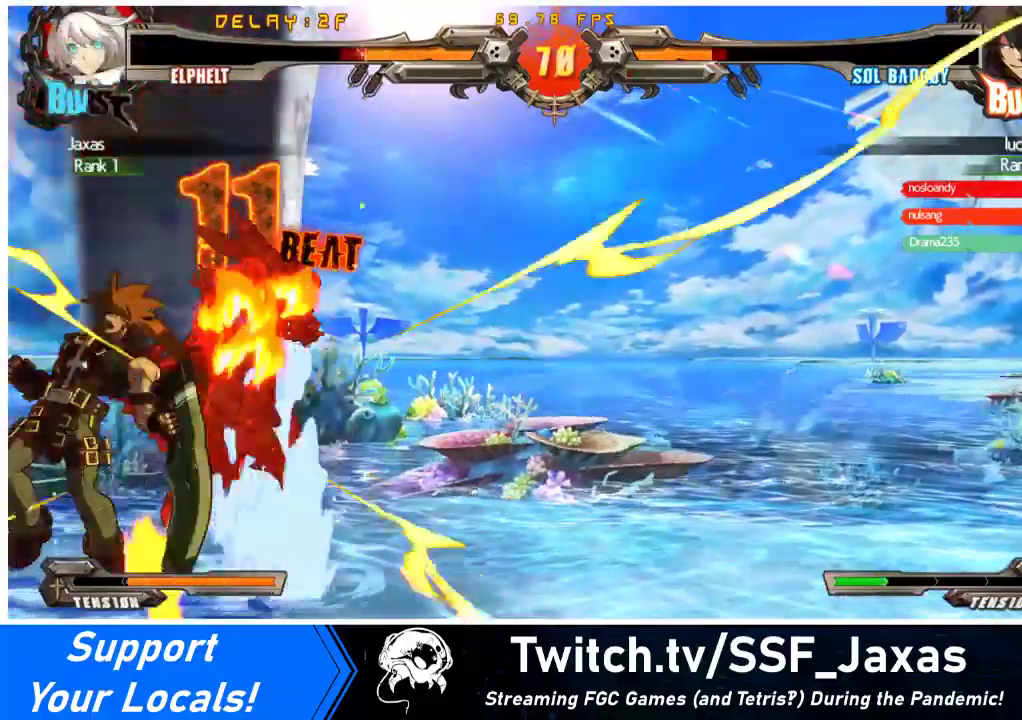
{"buttons": ["SQUARE", "TRIANGLE", "DPAD_RIGHT"], "events": [[467, "SQUARE", "down"], [467, "TRIANGLE", "down"]]}
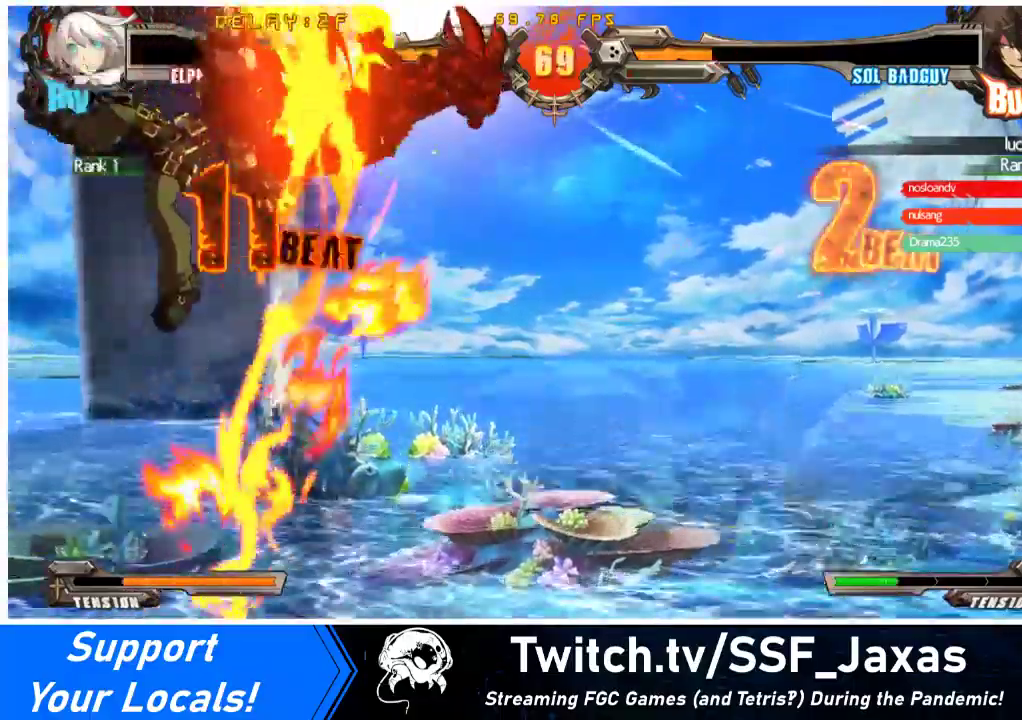
{"buttons": ["CROSS", "R1", "DPAD_RIGHT"], "events": [[33, "R1", "down"], [133, "CROSS", "down"], [133, "DPAD_UP", "down"], [200, "SQUARE", "up"], [233, "TRIANGLE", "up"], [333, "SQUARE", "down"], [333, "TRIANGLE", "down"], [467, "SQUARE", "up"], [467, "TRIANGLE", "up"], [500, "DPAD_UP", "up"]]}
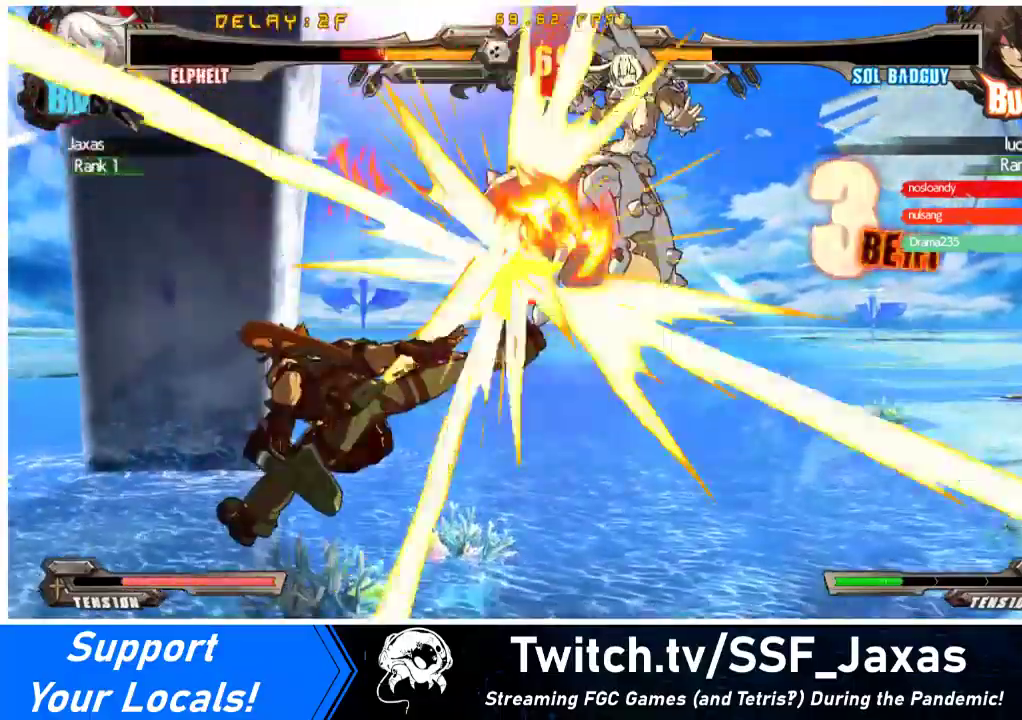
{"buttons": ["CROSS", "SQUARE", "DPAD_UP", "DPAD_LEFT"], "events": [[167, "CROSS", "up"], [200, "DPAD_LEFT", "down"], [200, "DPAD_RIGHT", "up"], [267, "R1", "up"], [367, "CROSS", "down"], [367, "R1", "down"], [367, "SQUARE", "down"], [367, "TRIANGLE", "down"], [433, "DPAD_UP", "down"], [500, "R1", "up"], [500, "TRIANGLE", "up"]]}
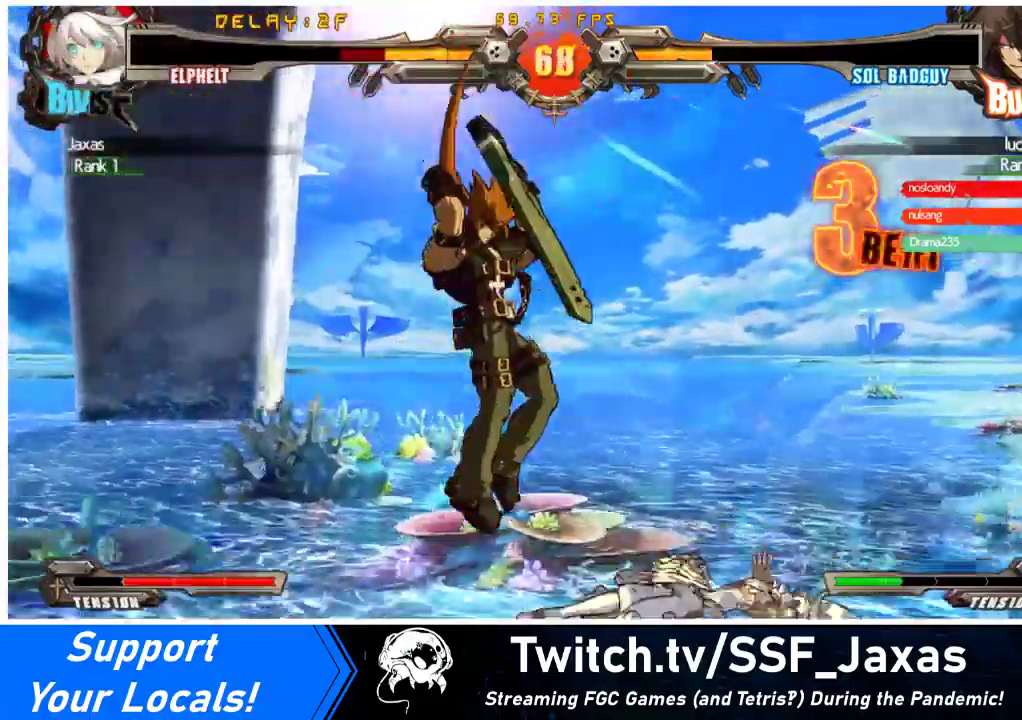
{"buttons": ["DPAD_RIGHT"], "events": [[33, "CROSS", "up"], [33, "SQUARE", "up"], [67, "DPAD_UP", "up"], [267, "DPAD_LEFT", "up"], [267, "DPAD_RIGHT", "down"]]}
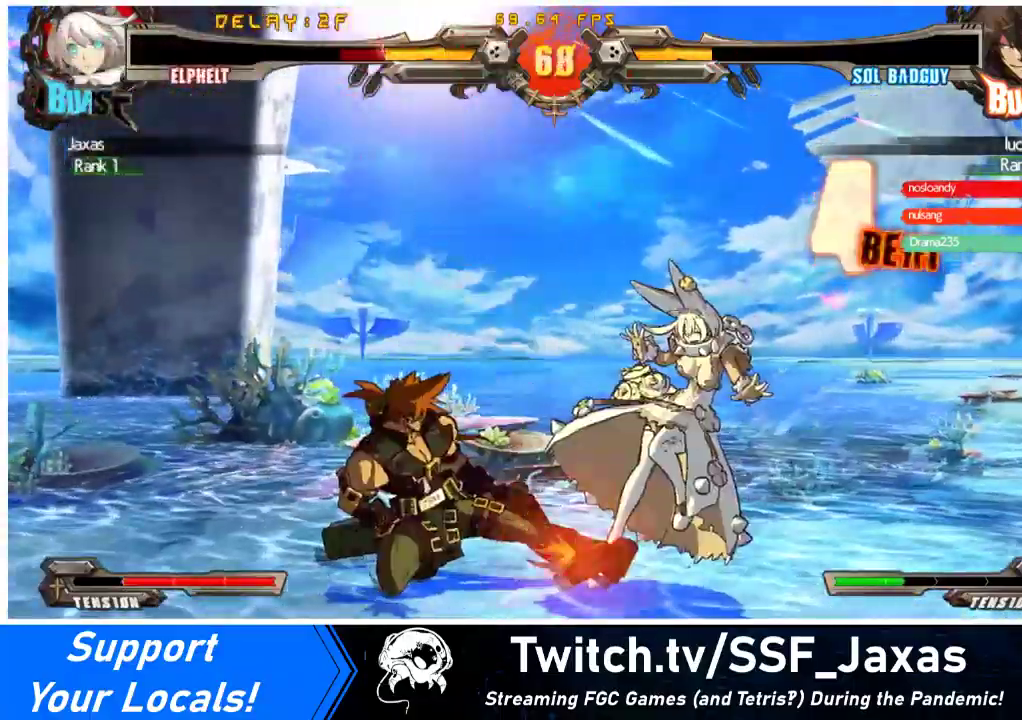
{"buttons": ["DPAD_RIGHT"], "events": []}
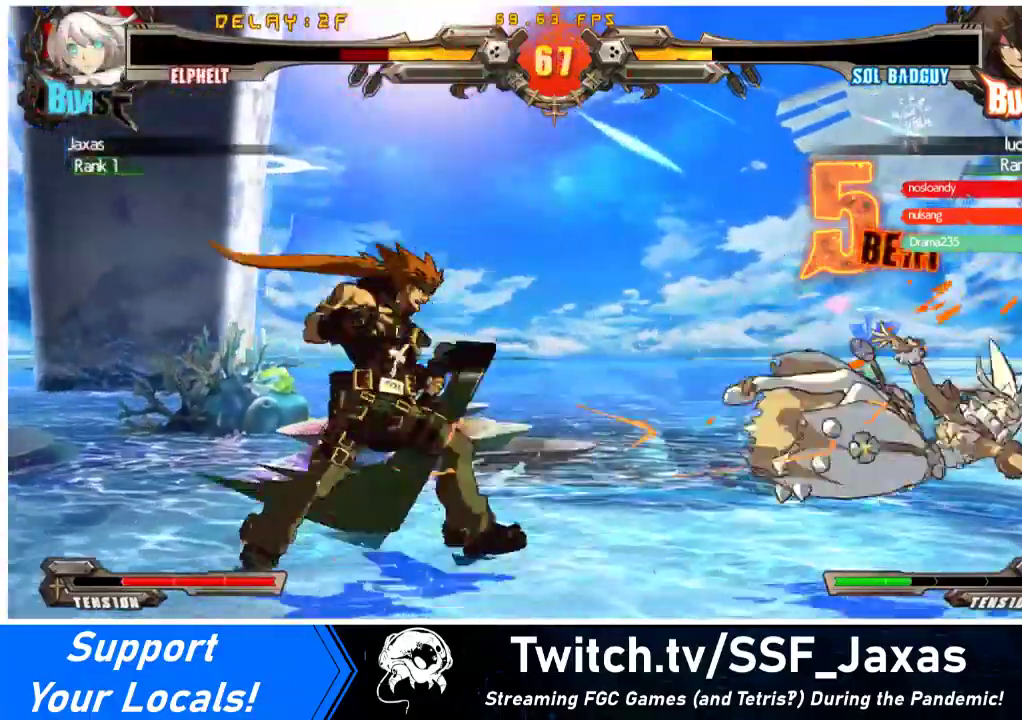
{"buttons": ["DPAD_RIGHT"], "events": []}
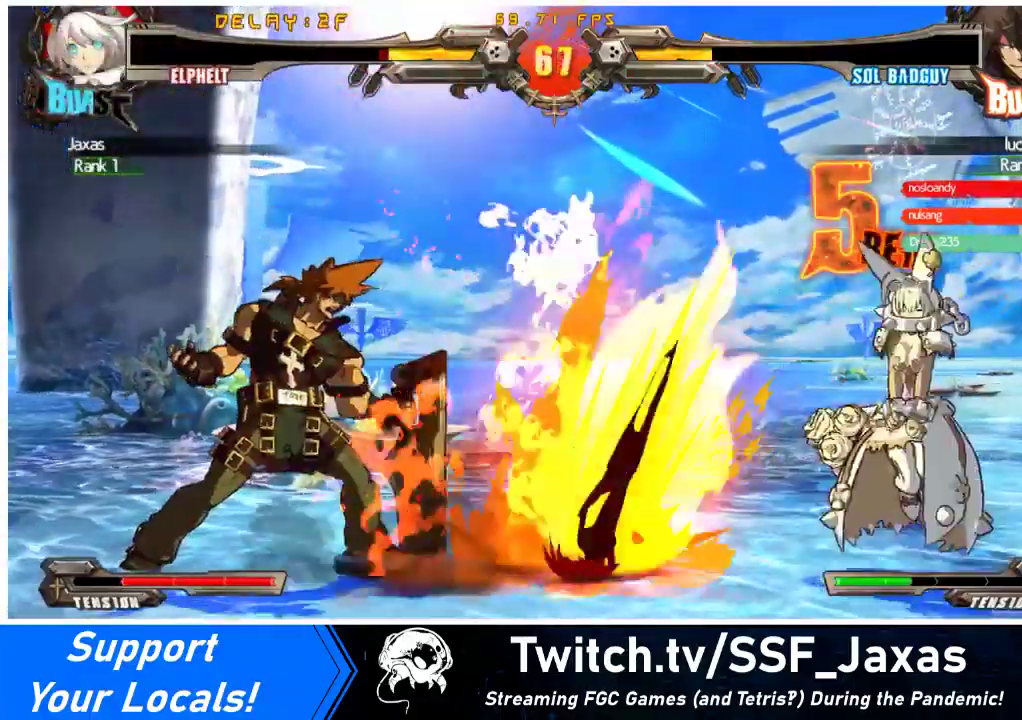
{"buttons": ["DPAD_DOWN", "DPAD_RIGHT"], "events": [[67, "DPAD_DOWN", "down"]]}
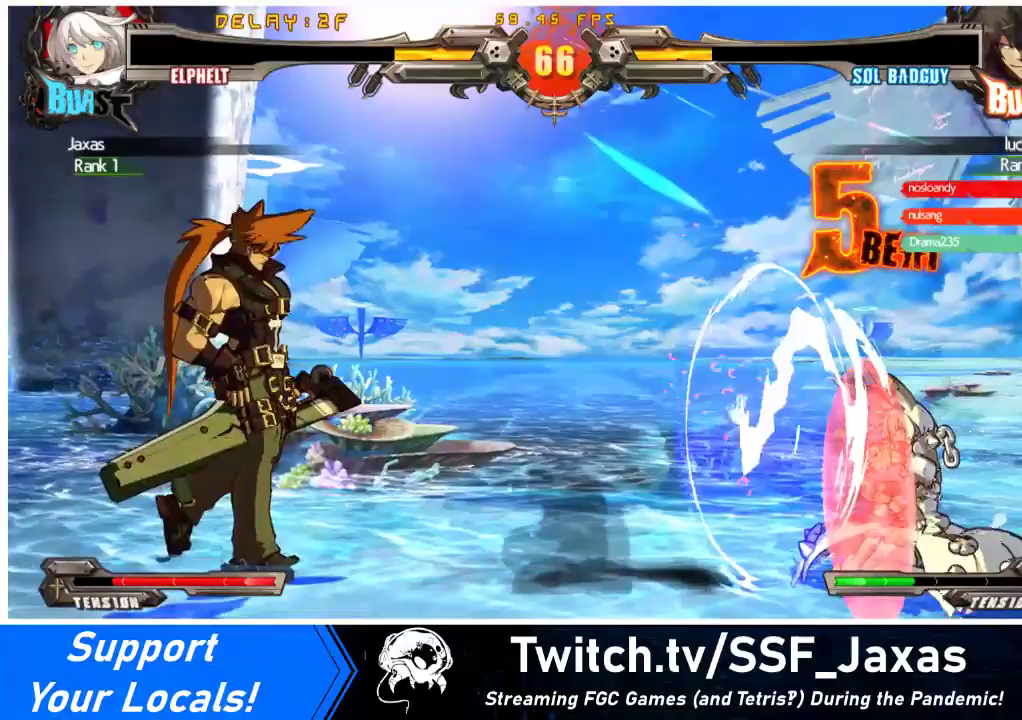
{"buttons": [], "events": [[33, "DPAD_DOWN", "up"], [67, "DPAD_RIGHT", "up"], [200, "DPAD_RIGHT", "down"], [267, "DPAD_RIGHT", "up"], [333, "DPAD_RIGHT", "down"], [433, "DPAD_RIGHT", "up"]]}
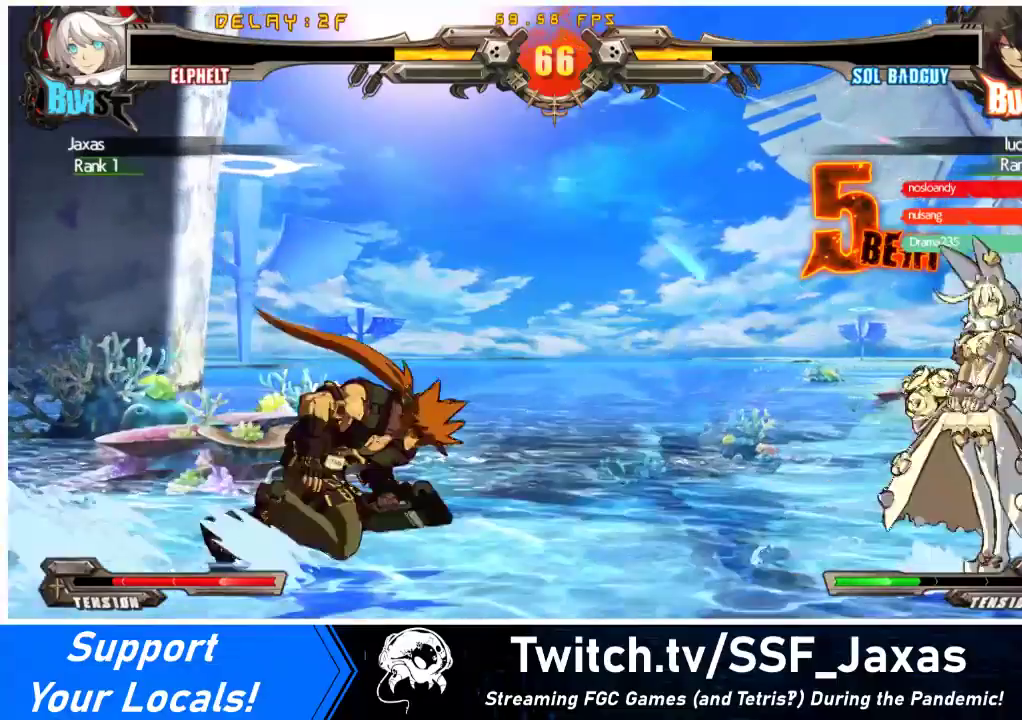
{"buttons": ["DPAD_DOWN", "DPAD_RIGHT"], "events": [[33, "DPAD_LEFT", "down"], [167, "DPAD_LEFT", "up"], [167, "DPAD_RIGHT", "down"], [267, "DPAD_DOWN", "down"], [333, "SQUARE", "down"], [333, "TRIANGLE", "down"], [467, "SQUARE", "up"], [467, "TRIANGLE", "up"]]}
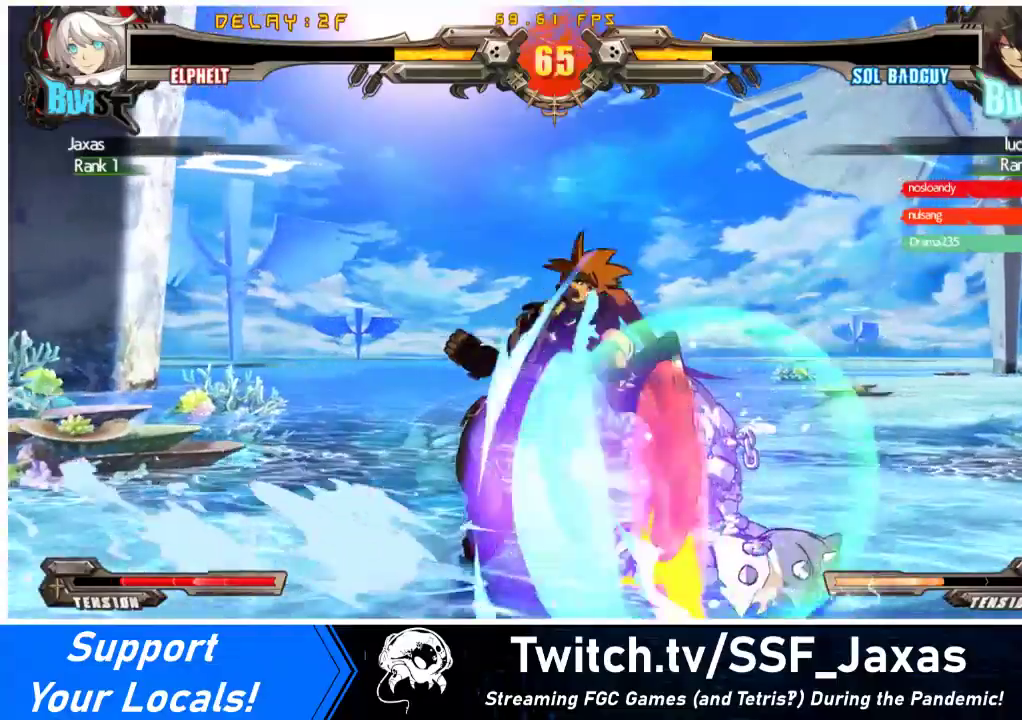
{"buttons": [], "events": [[300, "DPAD_DOWN", "up"], [433, "DPAD_RIGHT", "up"]]}
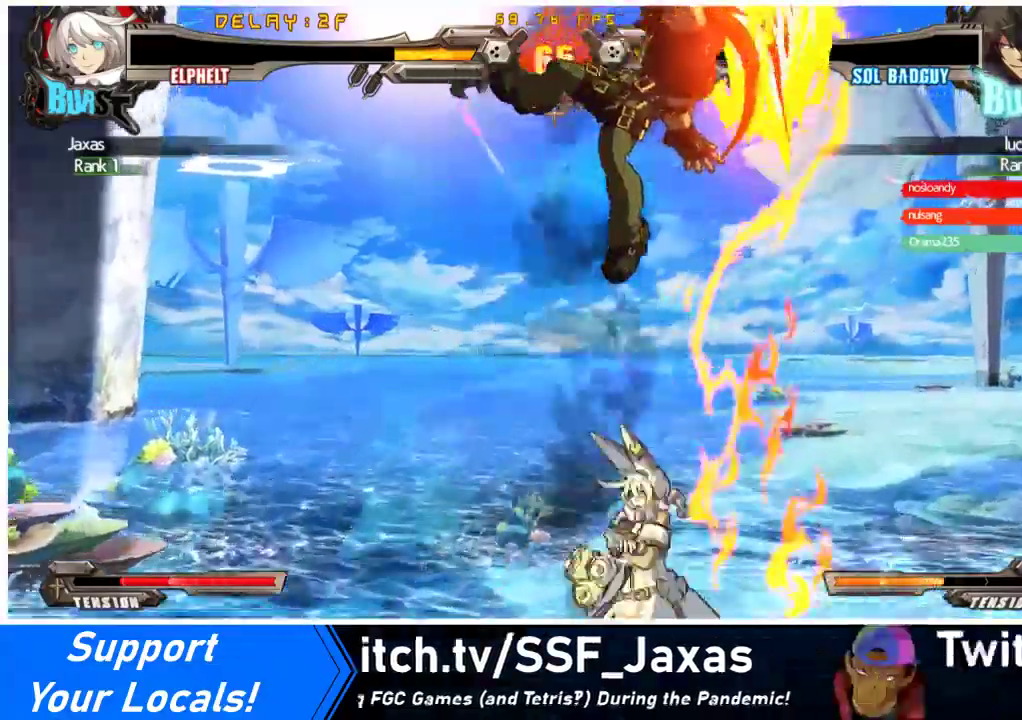
{"buttons": [], "events": [[100, "DPAD_RIGHT", "down"], [233, "DPAD_RIGHT", "up"], [367, "TRIANGLE", "down"], [467, "TRIANGLE", "up"]]}
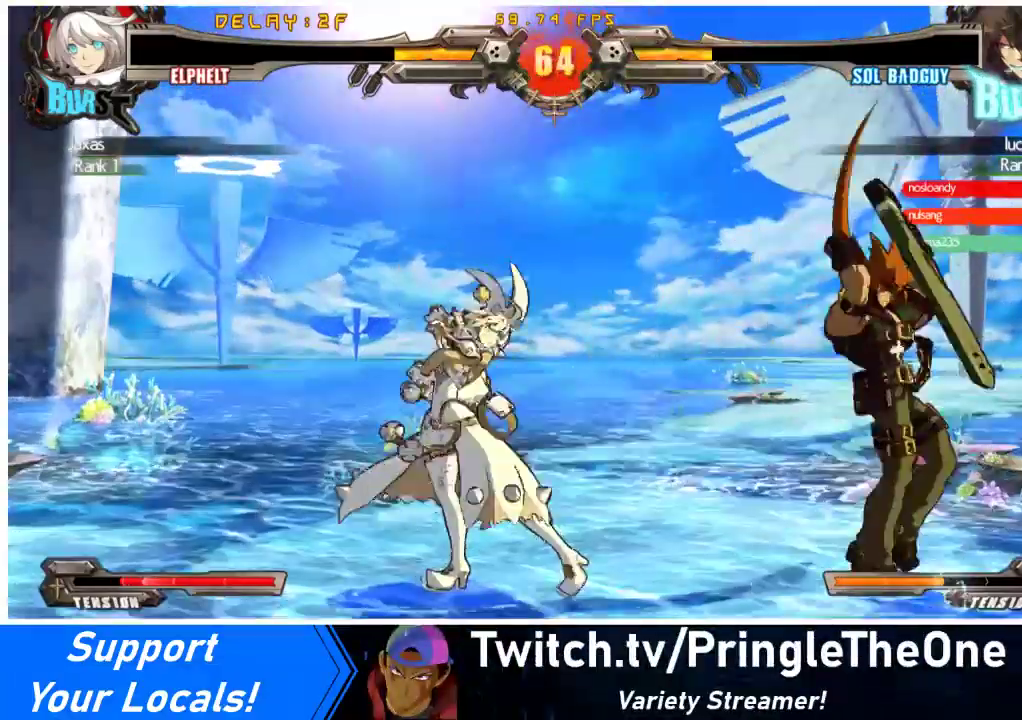
{"buttons": [], "events": [[333, "DPAD_LEFT", "down"], [500, "DPAD_LEFT", "up"]]}
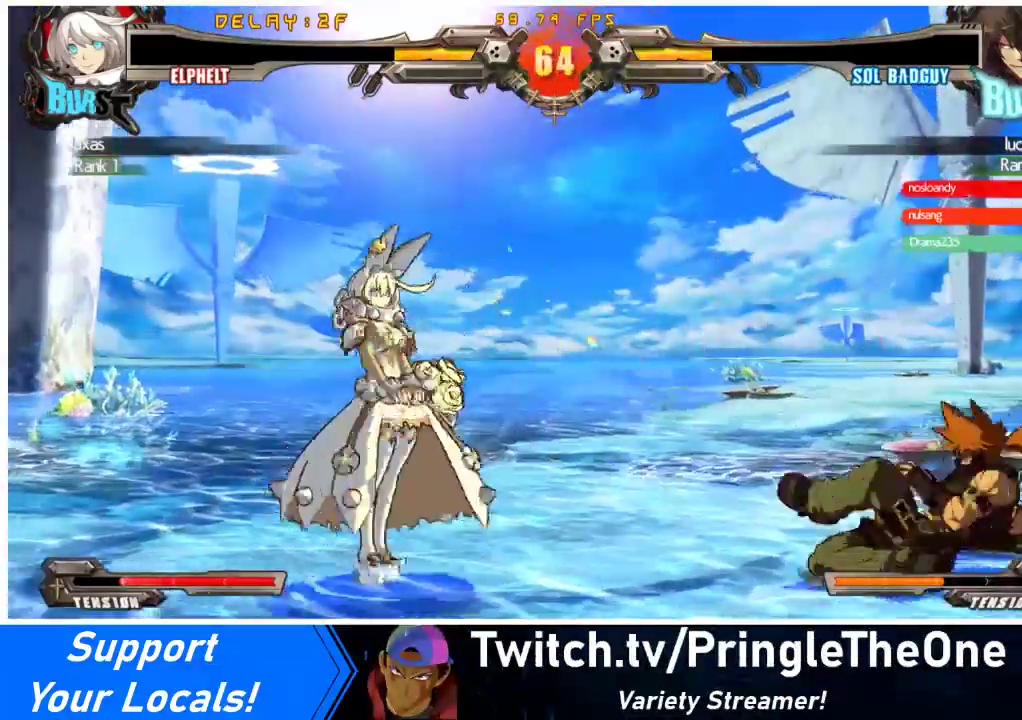
{"buttons": ["DPAD_RIGHT"], "events": [[33, "DPAD_RIGHT", "down"], [233, "DPAD_RIGHT", "up"], [267, "DPAD_LEFT", "down"], [467, "DPAD_LEFT", "up"], [500, "DPAD_RIGHT", "down"]]}
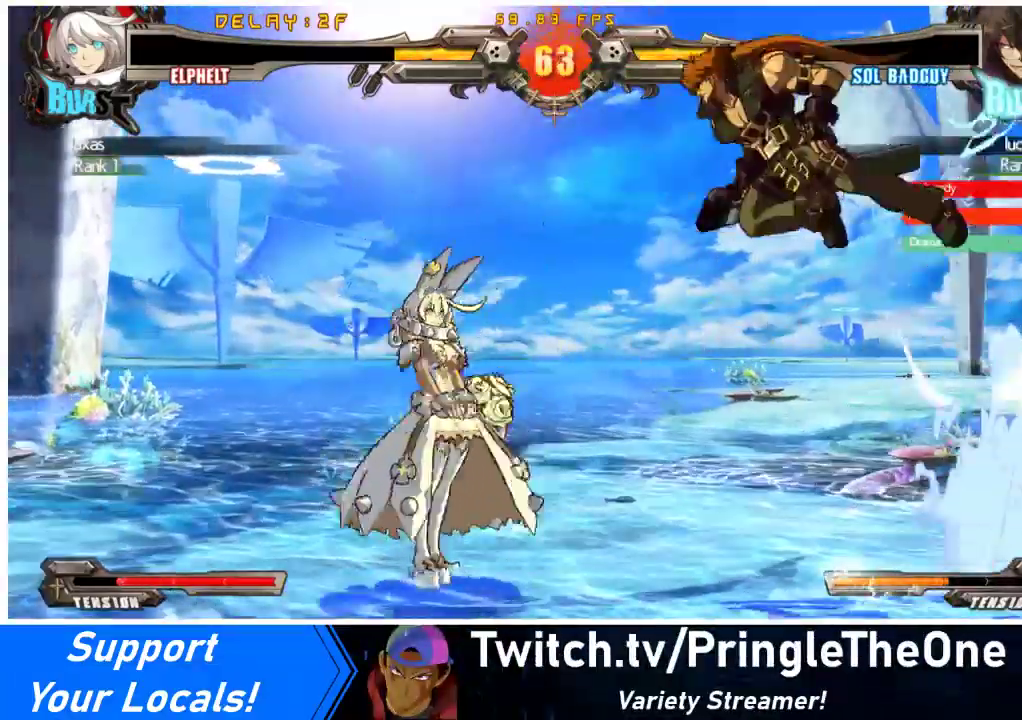
{"buttons": ["TRIANGLE"], "events": [[100, "DPAD_LEFT", "down"], [100, "DPAD_RIGHT", "up"], [433, "TRIANGLE", "down"], [467, "DPAD_LEFT", "up"]]}
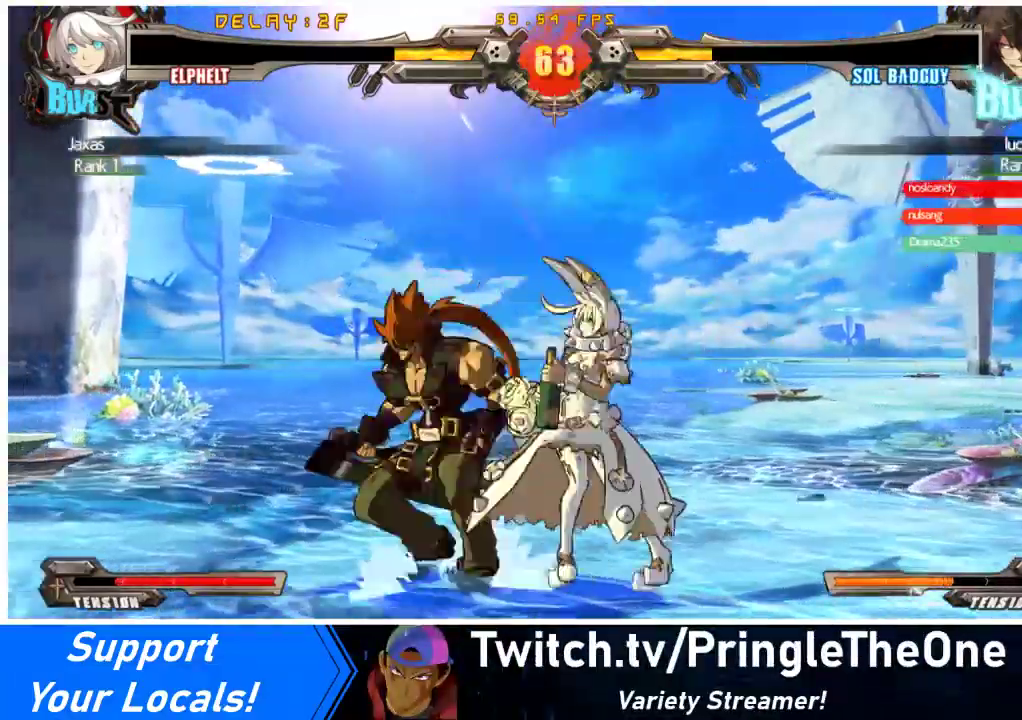
{"buttons": [], "events": [[67, "TRIANGLE", "up"], [200, "TRIANGLE", "down"], [300, "TRIANGLE", "up"]]}
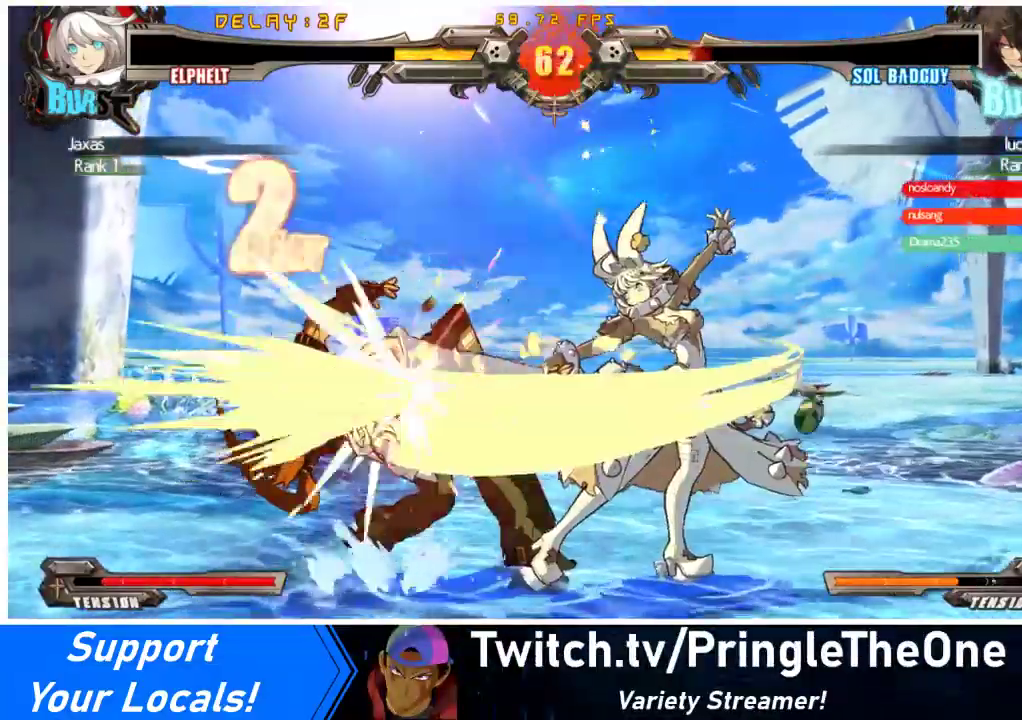
{"buttons": ["SQUARE", "DPAD_RIGHT"], "events": [[100, "R1", "down"], [300, "DPAD_DOWN", "down"], [300, "R1", "up"], [367, "DPAD_RIGHT", "down"], [433, "DPAD_DOWN", "up"], [467, "SQUARE", "down"]]}
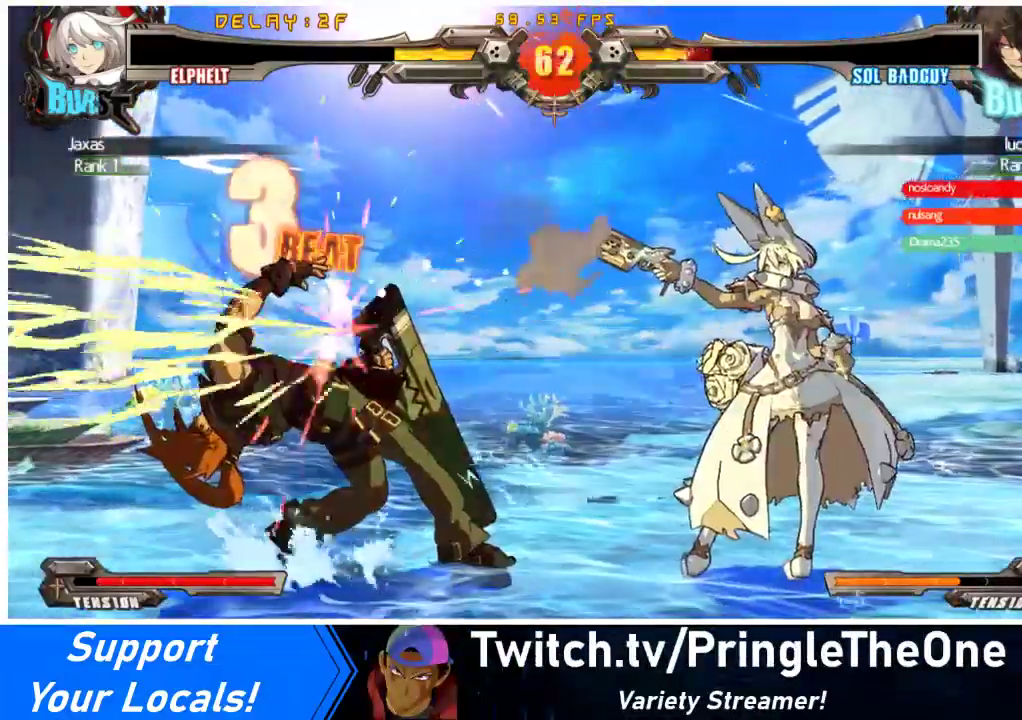
{"buttons": [], "events": [[133, "DPAD_RIGHT", "up"], [200, "SQUARE", "up"]]}
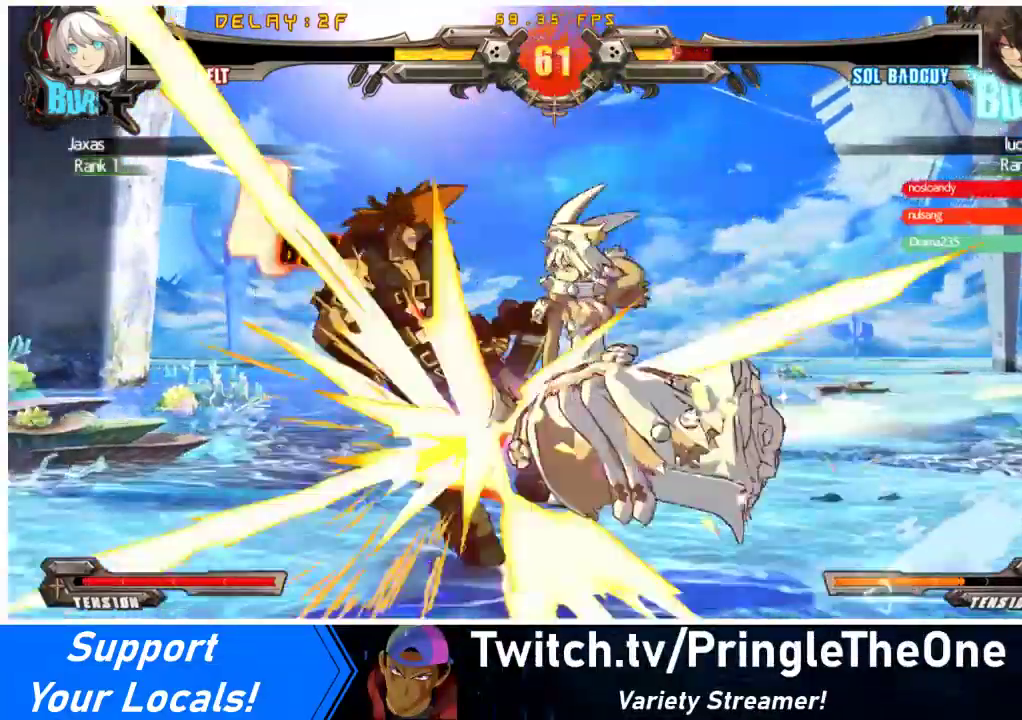
{"buttons": ["DPAD_LEFT"], "events": [[33, "CIRCLE", "down"], [167, "CIRCLE", "up"], [200, "DPAD_LEFT", "down"], [267, "DPAD_LEFT", "up"], [333, "DPAD_LEFT", "down"]]}
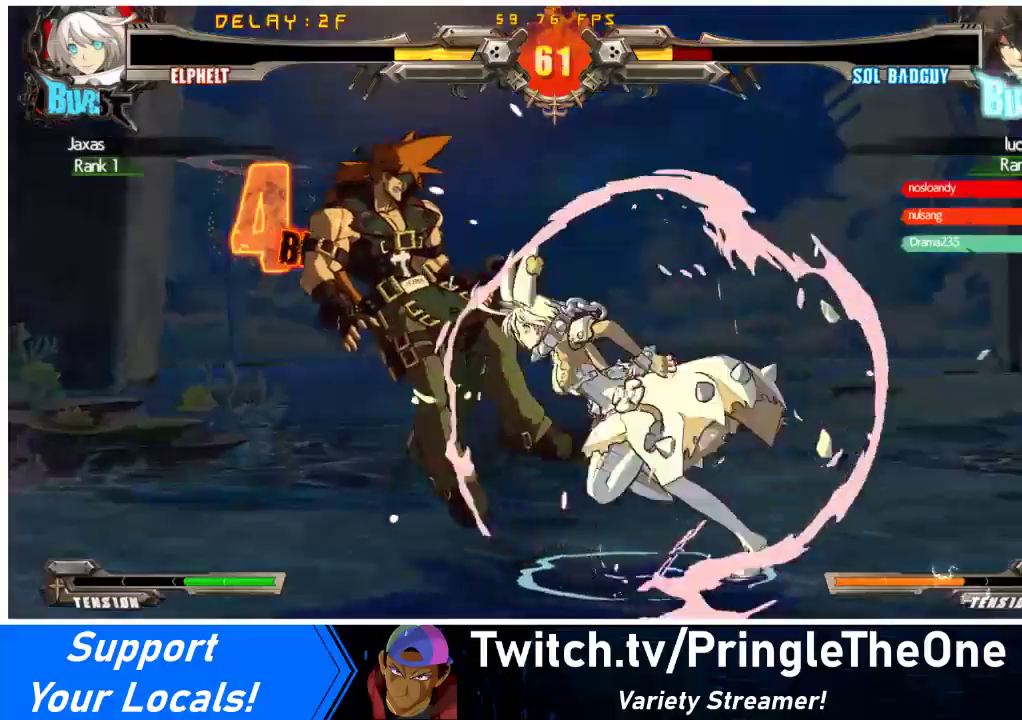
{"buttons": ["DPAD_UP", "DPAD_LEFT"], "events": [[333, "TRIANGLE", "down"], [467, "DPAD_UP", "down"], [467, "TRIANGLE", "up"]]}
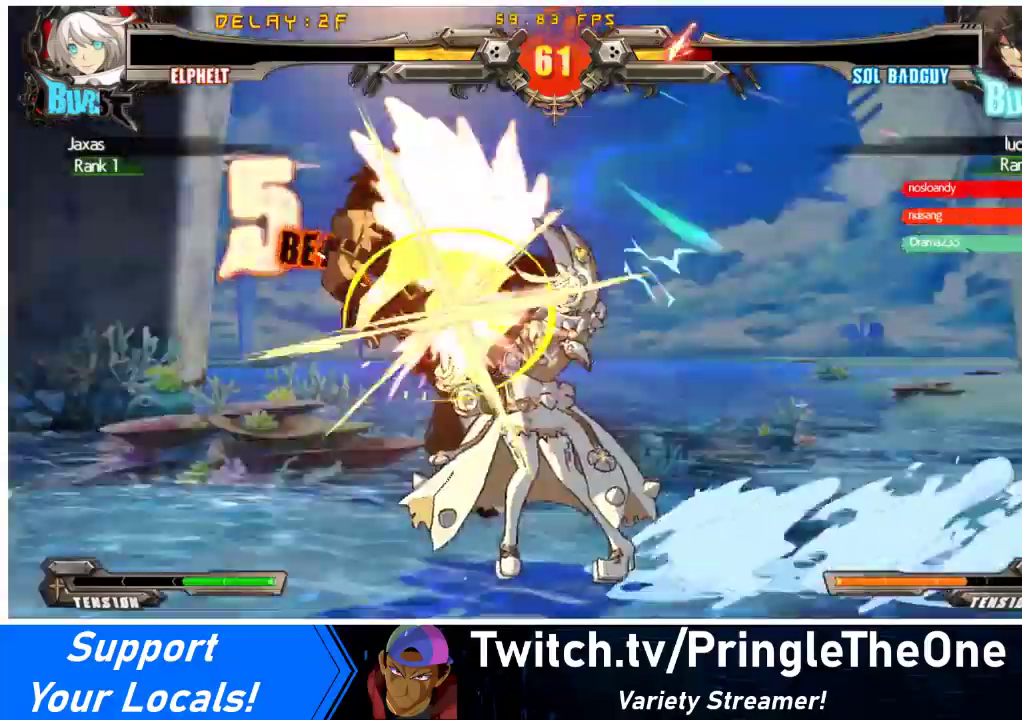
{"buttons": ["CROSS", "DPAD_LEFT"], "events": [[133, "DPAD_UP", "up"], [200, "R1", "down"], [200, "TRIANGLE", "down"], [300, "R1", "up"], [300, "TRIANGLE", "up"], [467, "CROSS", "down"]]}
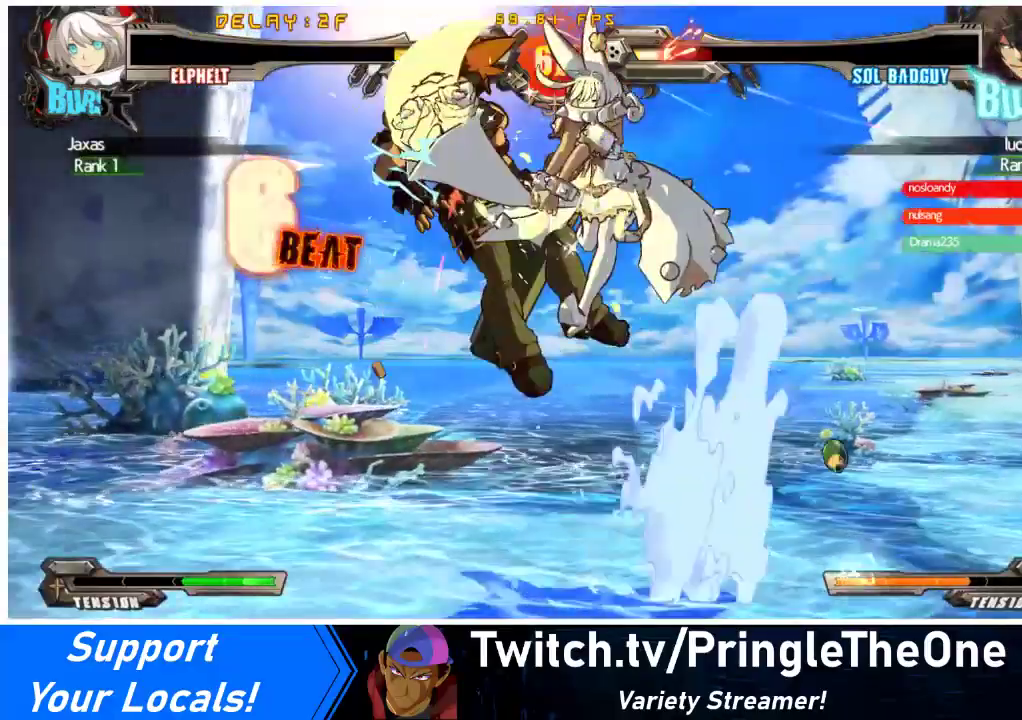
{"buttons": ["DPAD_LEFT"], "events": [[100, "CROSS", "up"], [267, "TRIANGLE", "down"], [433, "TRIANGLE", "up"]]}
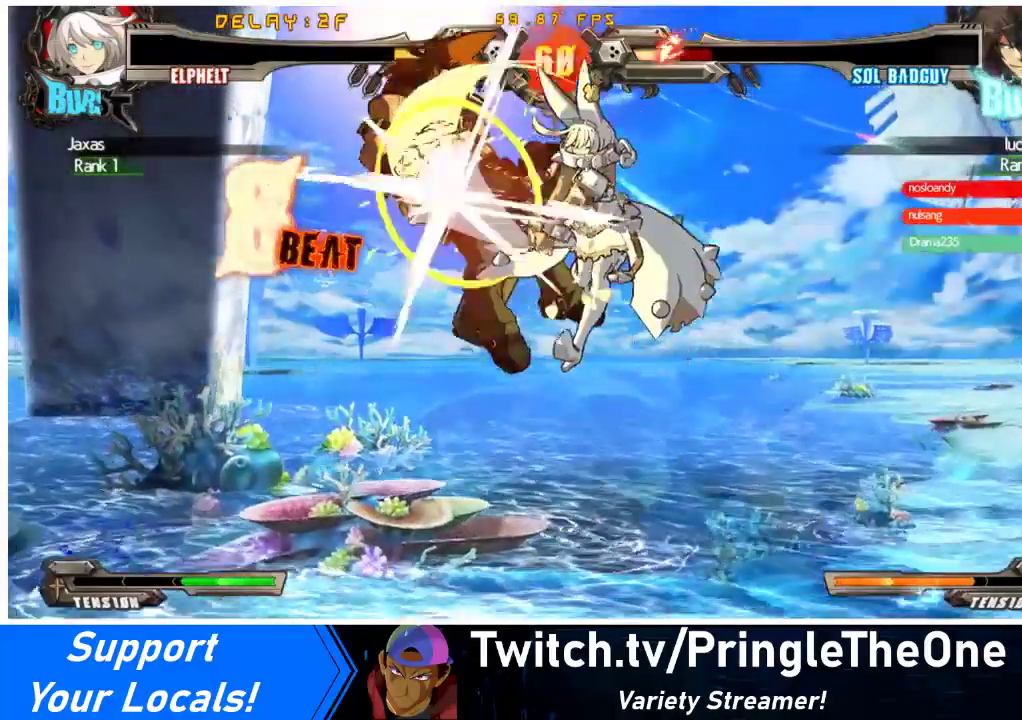
{"buttons": ["CROSS"], "events": [[100, "DPAD_UP", "down"], [200, "DPAD_UP", "up"], [200, "TRIANGLE", "down"], [233, "DPAD_LEFT", "up"], [300, "TRIANGLE", "up"], [433, "CROSS", "down"]]}